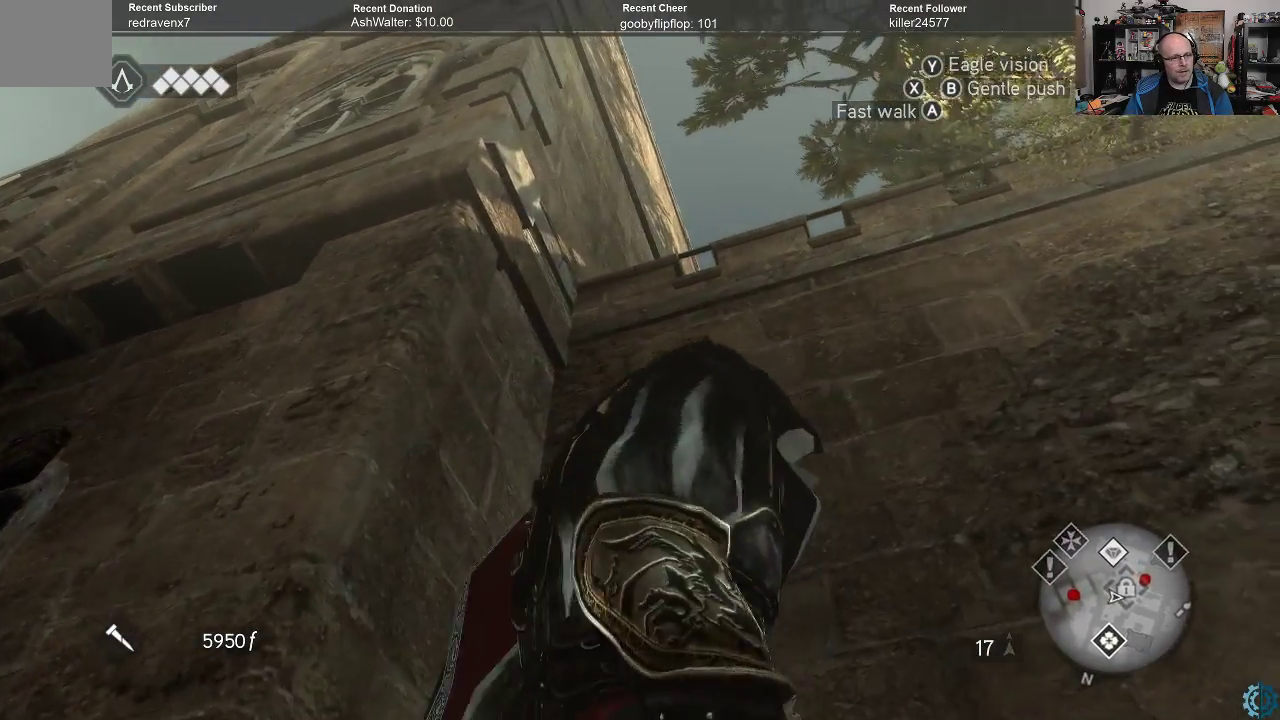
Gameplay with a controller (Xbox layout); each line is a JSON object with the inputs held at the frame after it. "events" lists button and stick changes between this image and that frame as [ms after this image, input, new state], when the widget could be followed in between.
{"buttons": ["A", "R2"], "left_stick": "up", "right_stick": "center", "events": [[67, "left_stick", "up"], [267, "right_stick", "center"], [300, "R2", "down"], [333, "A", "down"]]}
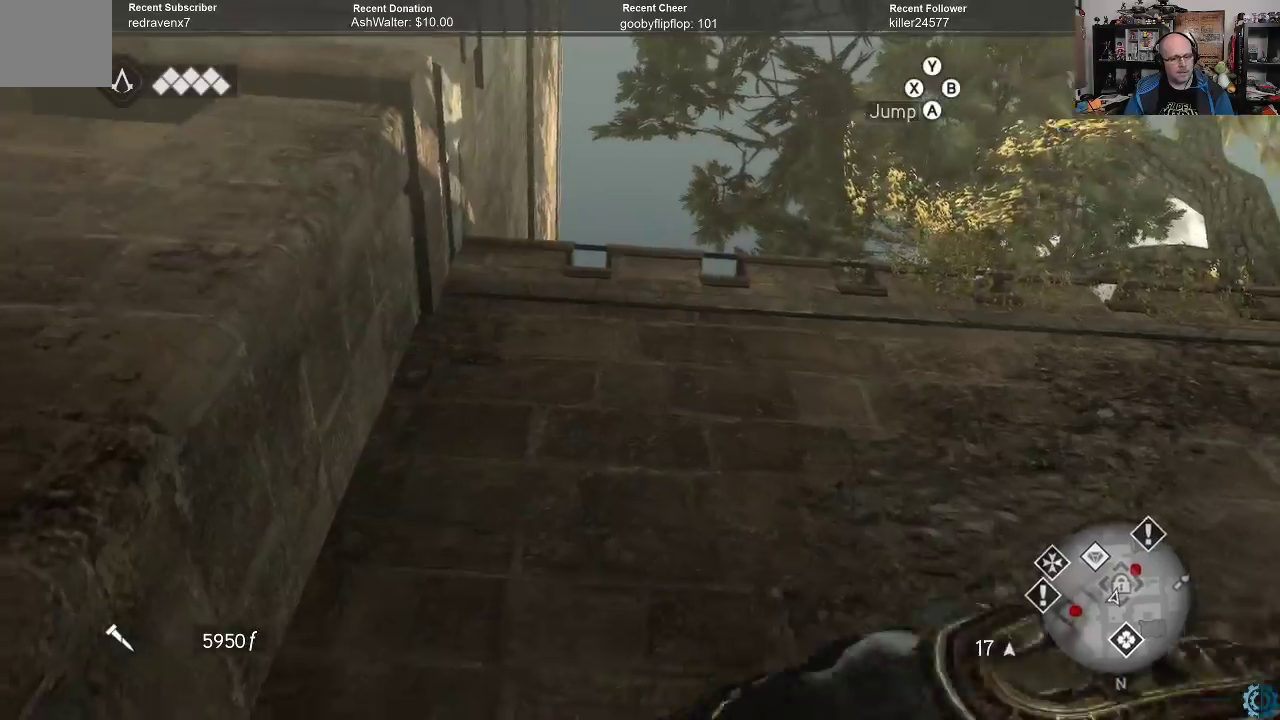
{"buttons": ["A", "R2"], "left_stick": "up", "right_stick": "center", "events": []}
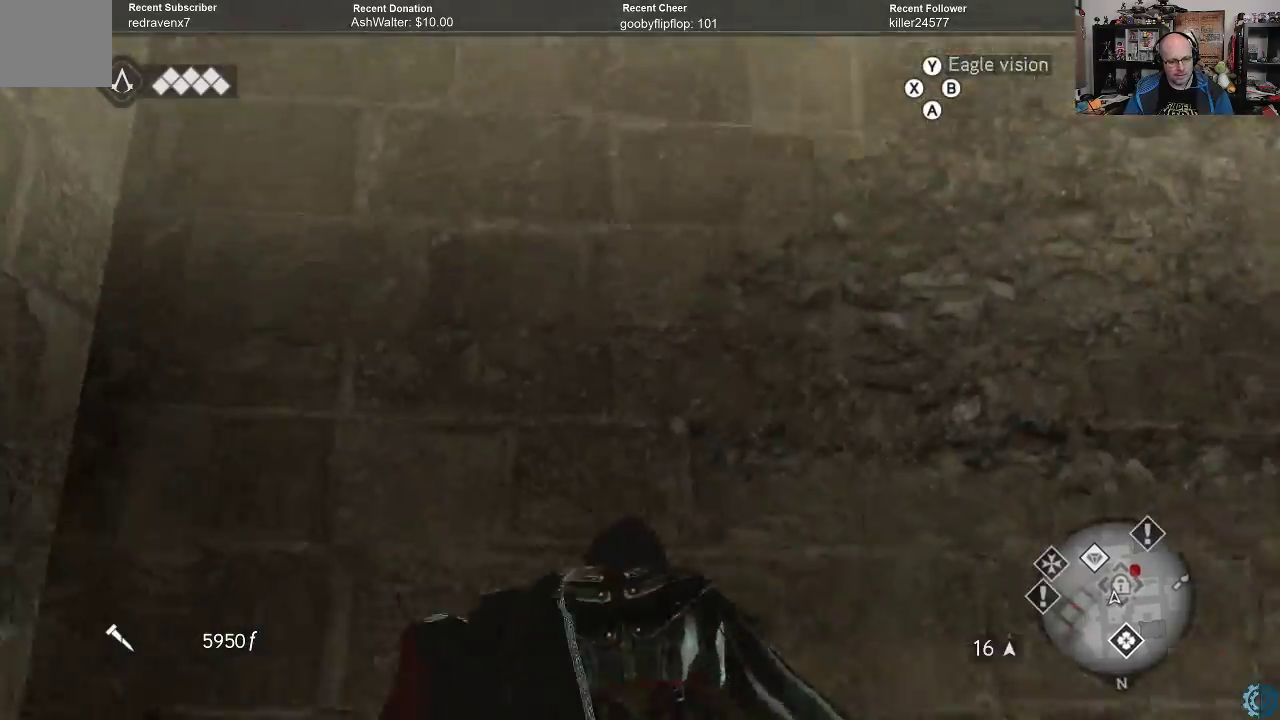
{"buttons": ["A", "R2"], "left_stick": "up", "right_stick": "center", "events": []}
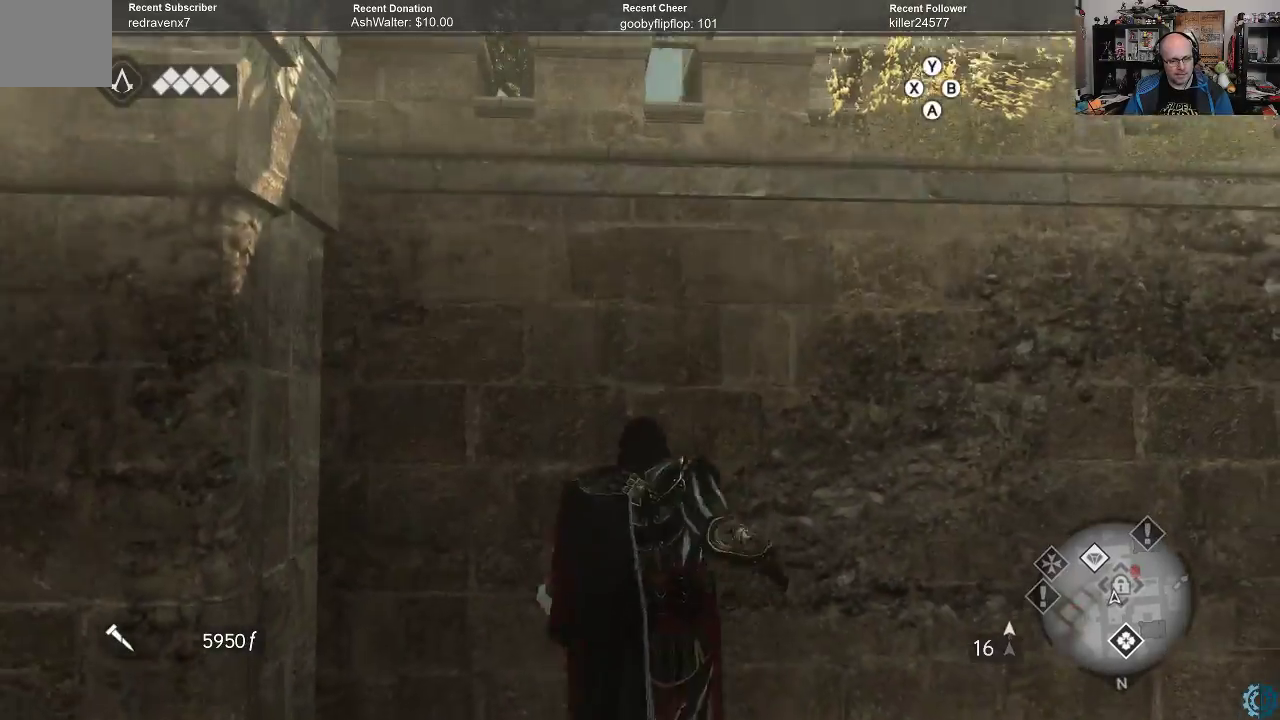
{"buttons": ["A", "R2"], "left_stick": "up", "right_stick": "center", "events": []}
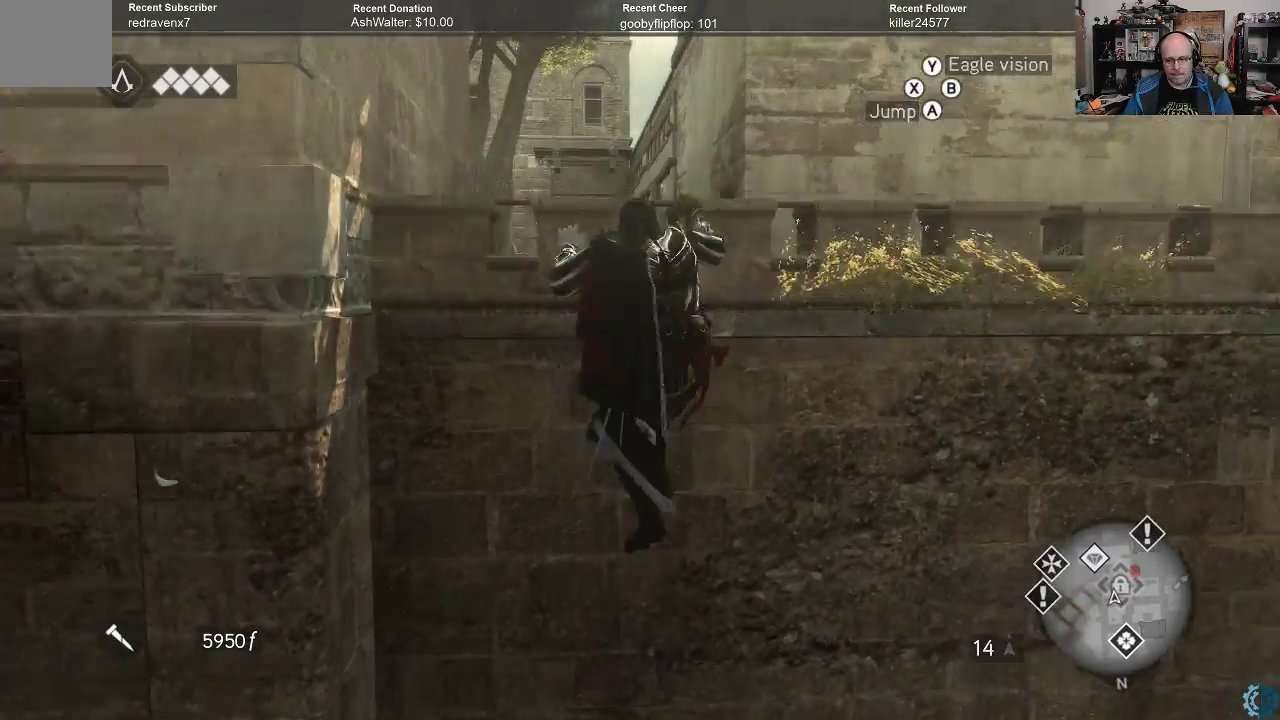
{"buttons": [], "left_stick": "up", "right_stick": "center", "events": [[167, "R2", "up"], [200, "A", "up"]]}
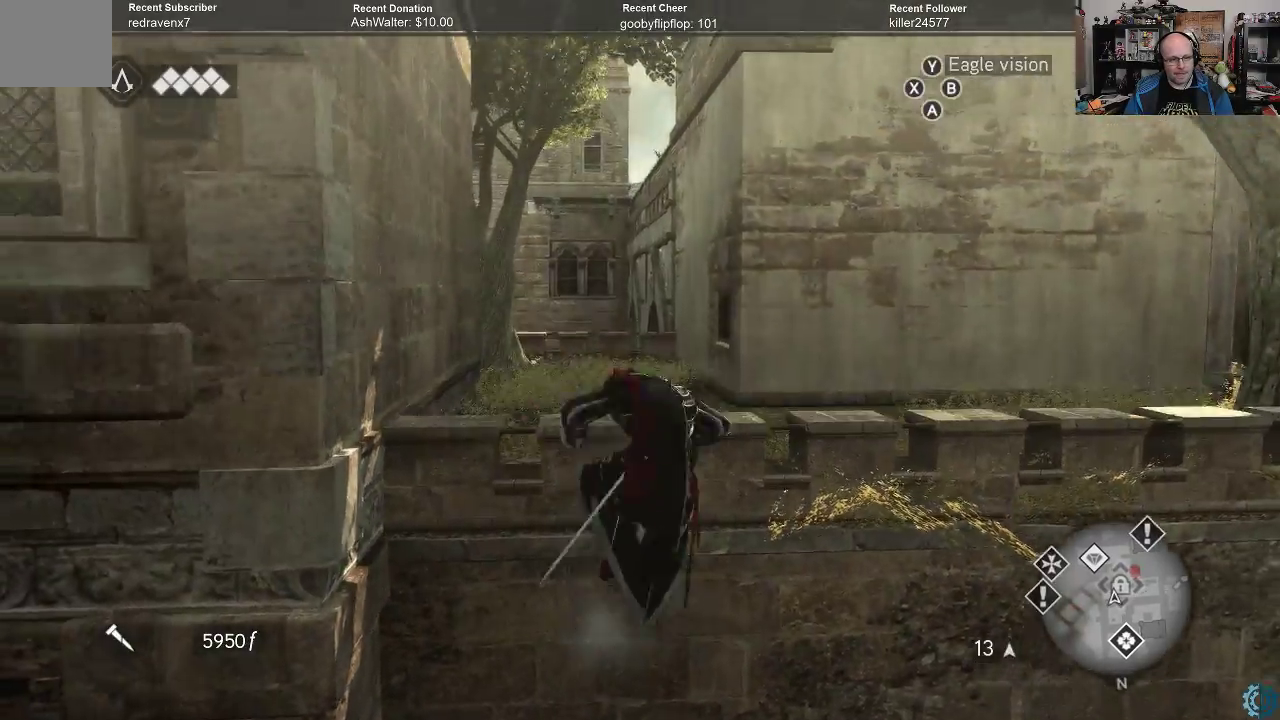
{"buttons": [], "left_stick": "center", "right_stick": "up-left", "events": [[133, "right_stick", "left"], [367, "right_stick", "up-left"], [467, "left_stick", "center"]]}
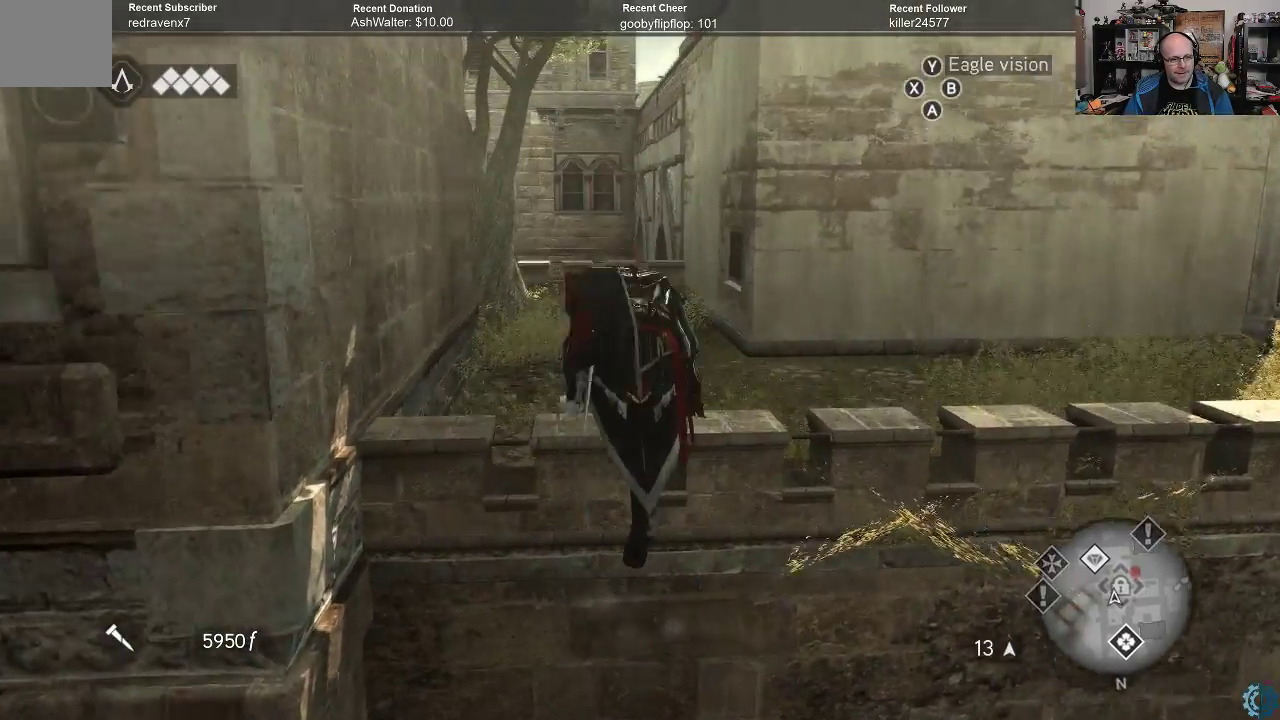
{"buttons": [], "left_stick": "up-right", "right_stick": "right", "events": [[67, "right_stick", "center"], [233, "left_stick", "up"], [267, "right_stick", "right"], [433, "left_stick", "up-right"]]}
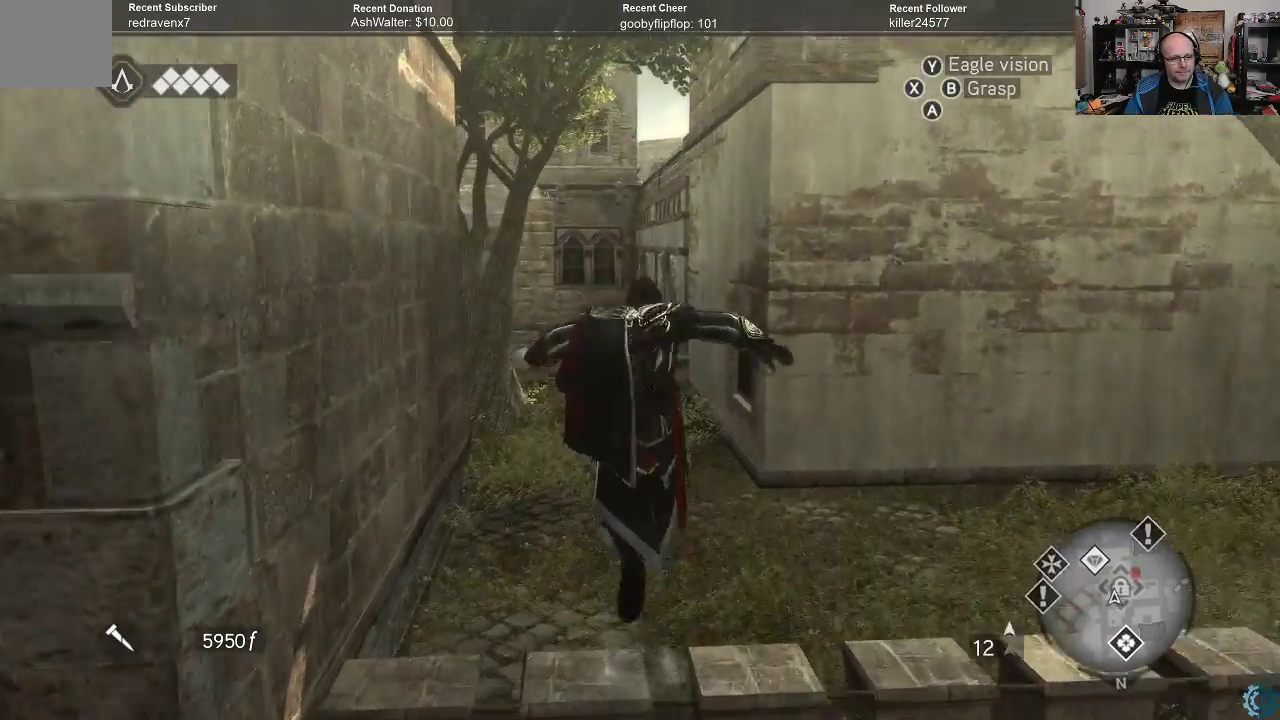
{"buttons": [], "left_stick": "up", "right_stick": "center", "events": [[133, "right_stick", "center"], [467, "left_stick", "up"]]}
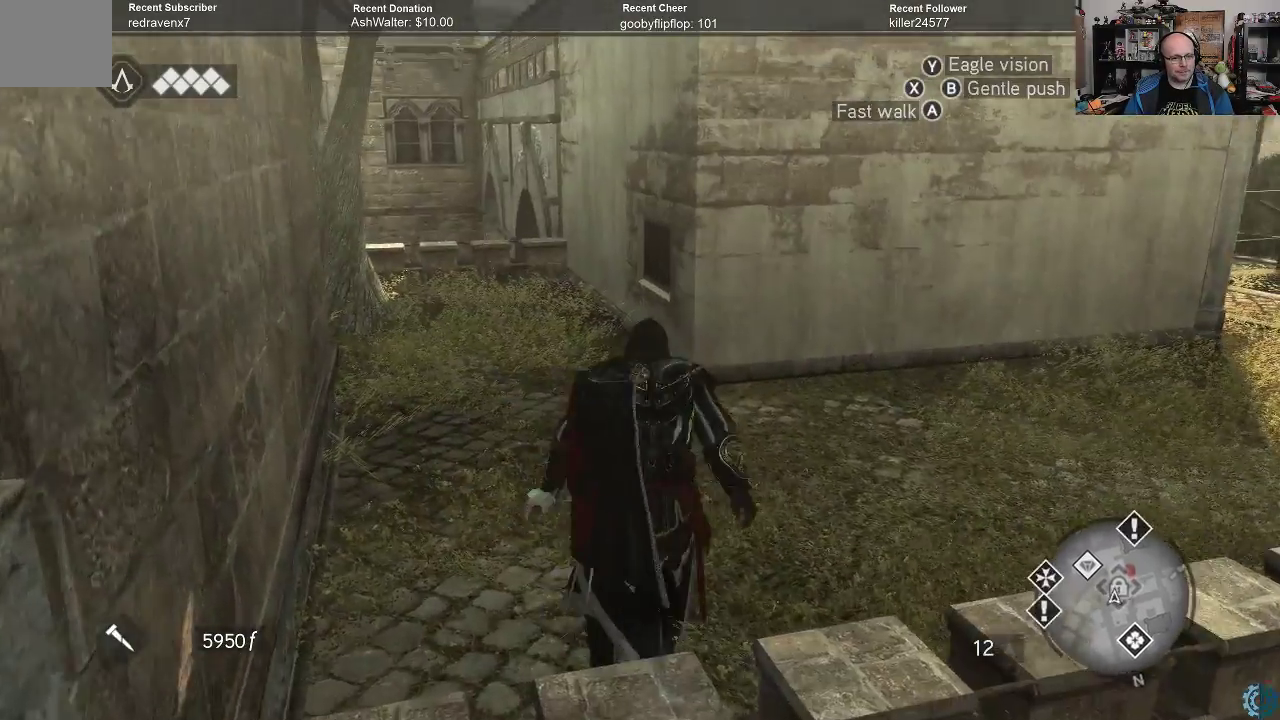
{"buttons": [], "left_stick": "up", "right_stick": "up", "events": [[67, "left_stick", "up-left"], [233, "left_stick", "up"], [333, "right_stick", "up"]]}
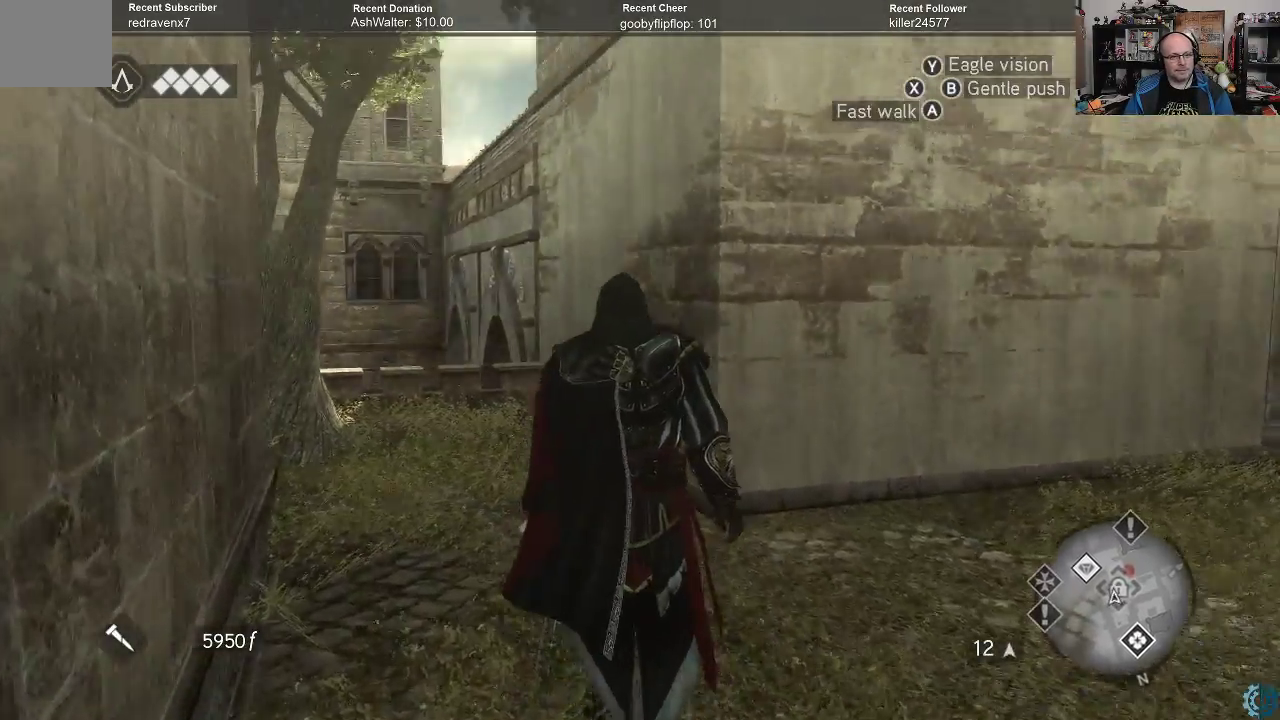
{"buttons": [], "left_stick": "up-left", "right_stick": "right", "events": [[167, "left_stick", "up-left"], [267, "right_stick", "center"], [467, "right_stick", "right"]]}
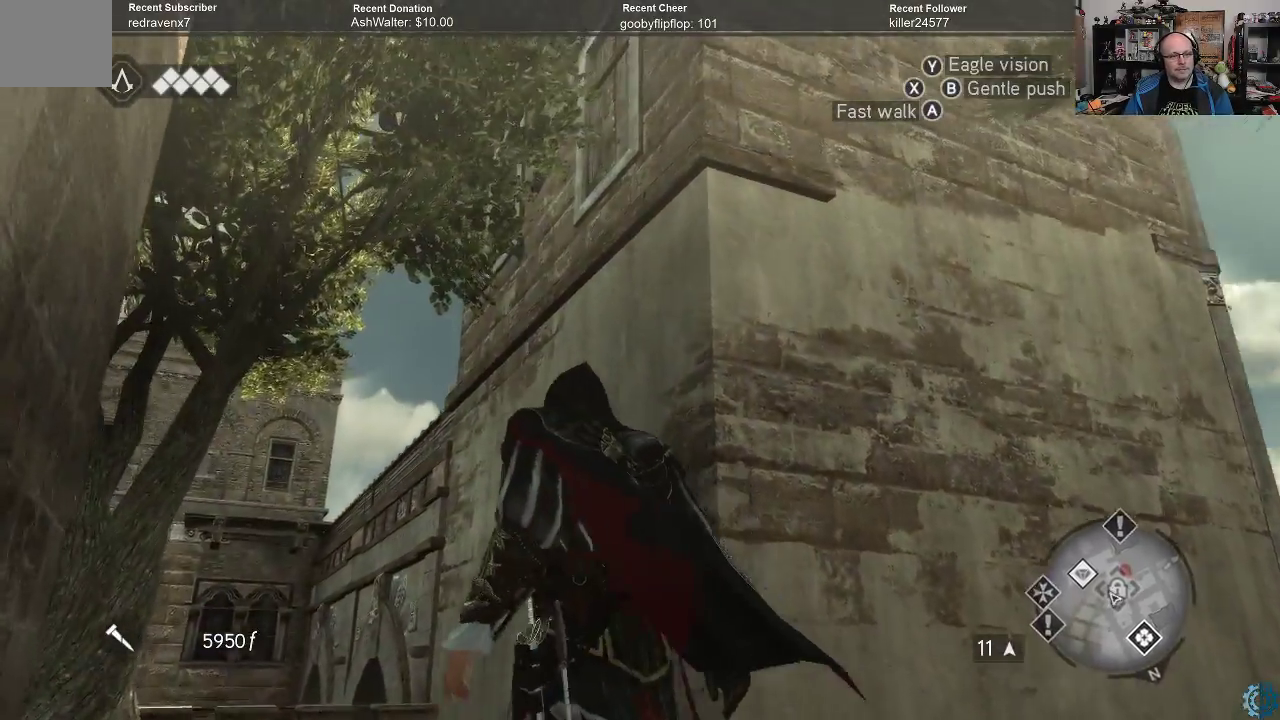
{"buttons": [], "left_stick": "up-left", "right_stick": "down-left", "events": [[200, "right_stick", "center"], [300, "right_stick", "down-left"]]}
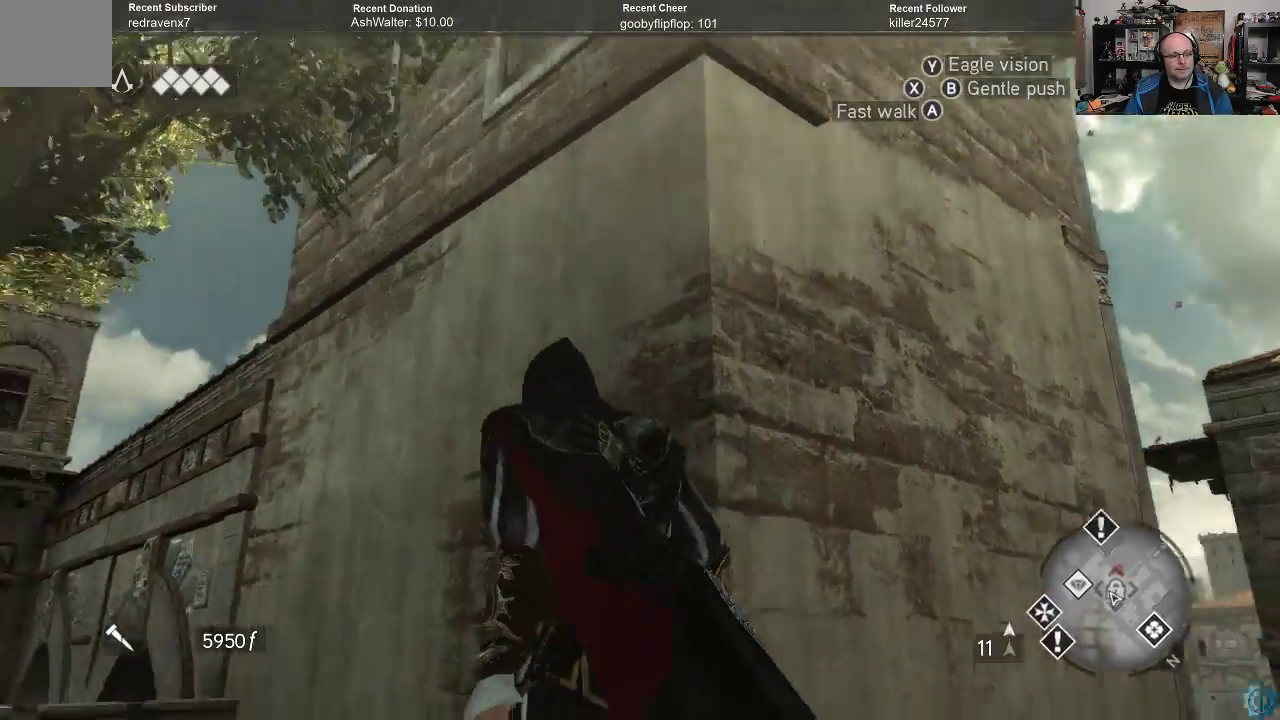
{"buttons": [], "left_stick": "up-left", "right_stick": "down-left", "events": [[167, "right_stick", "right"], [333, "right_stick", "down-left"]]}
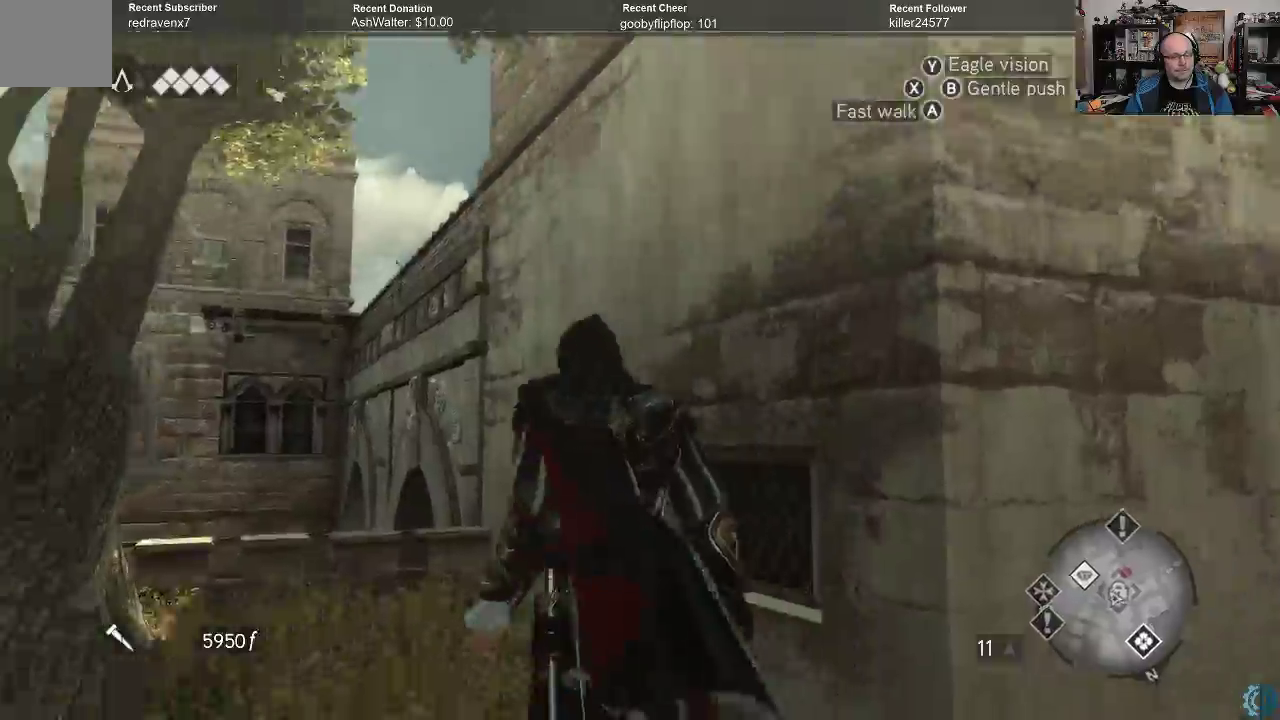
{"buttons": [], "left_stick": "up", "right_stick": "center", "events": [[200, "left_stick", "up"], [433, "right_stick", "center"]]}
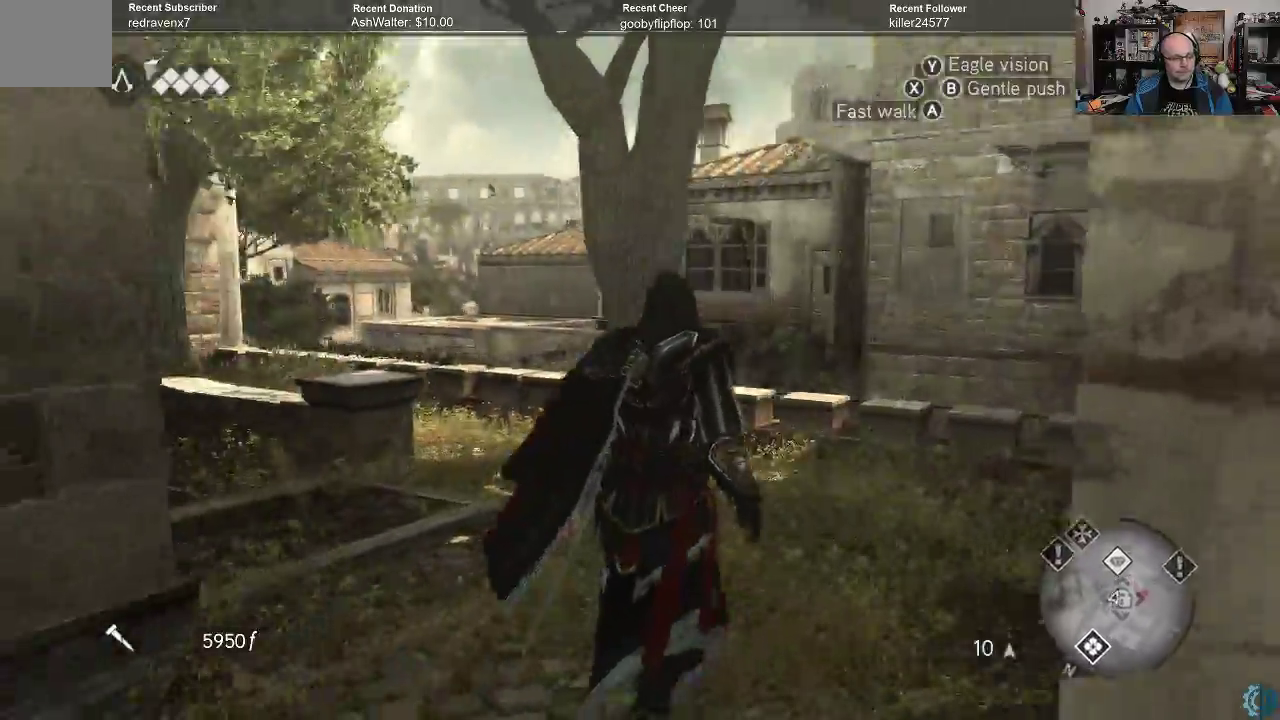
{"buttons": [], "left_stick": "right", "right_stick": "left", "events": [[33, "left_stick", "up-right"], [100, "right_stick", "left"], [300, "left_stick", "right"]]}
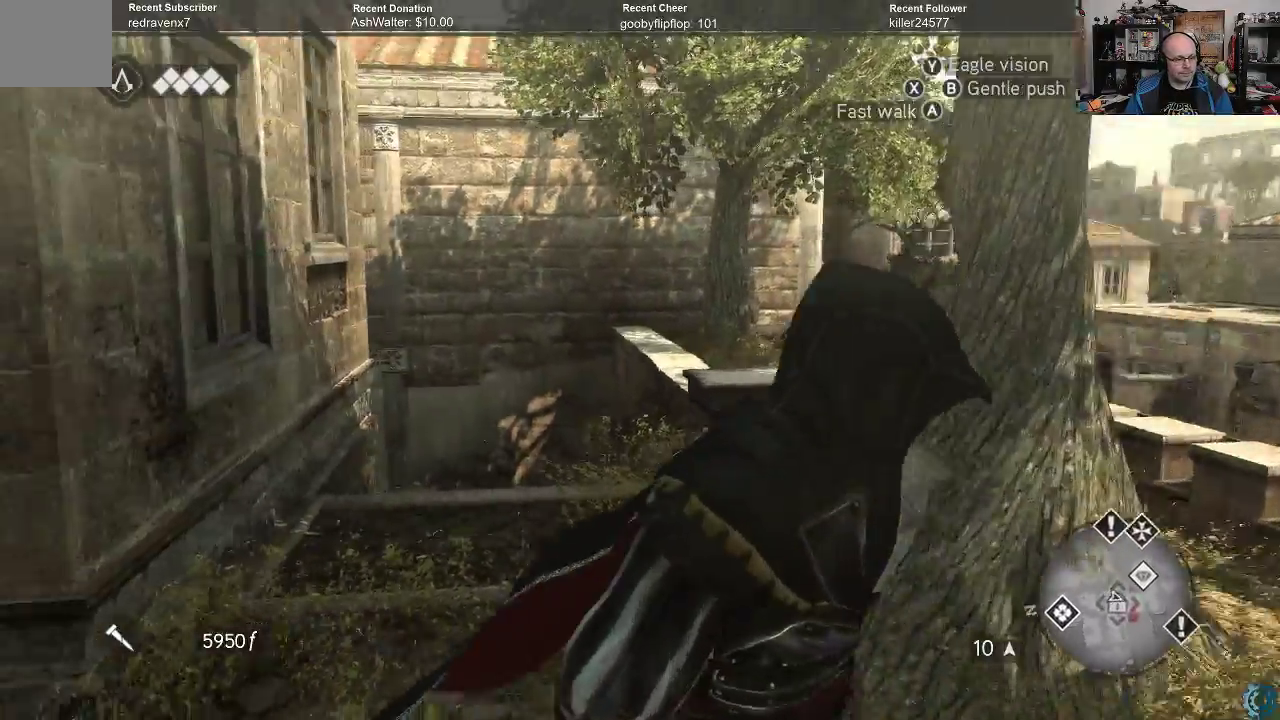
{"buttons": [], "left_stick": "down-right", "right_stick": "up", "events": [[133, "right_stick", "up-left"], [267, "left_stick", "down-right"], [267, "right_stick", "up"]]}
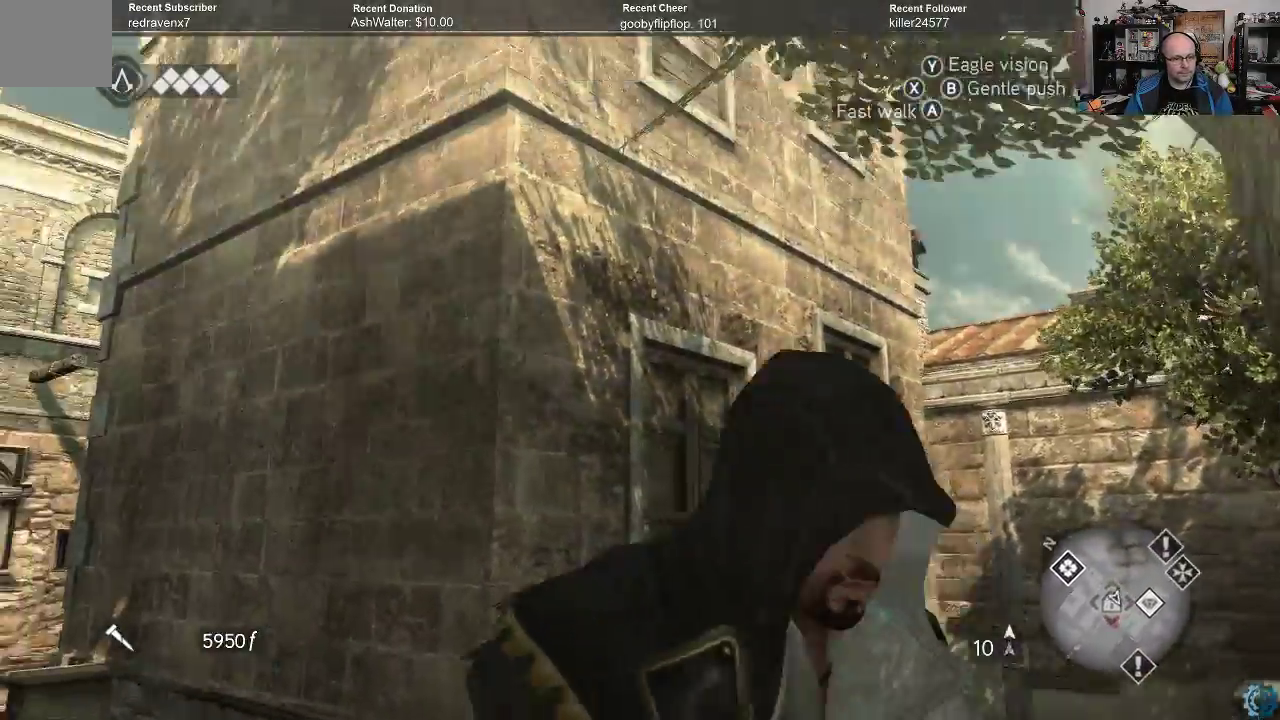
{"buttons": [], "left_stick": "up", "right_stick": "down-left", "events": [[67, "left_stick", "up"], [200, "right_stick", "center"], [300, "right_stick", "down"], [467, "right_stick", "down-left"]]}
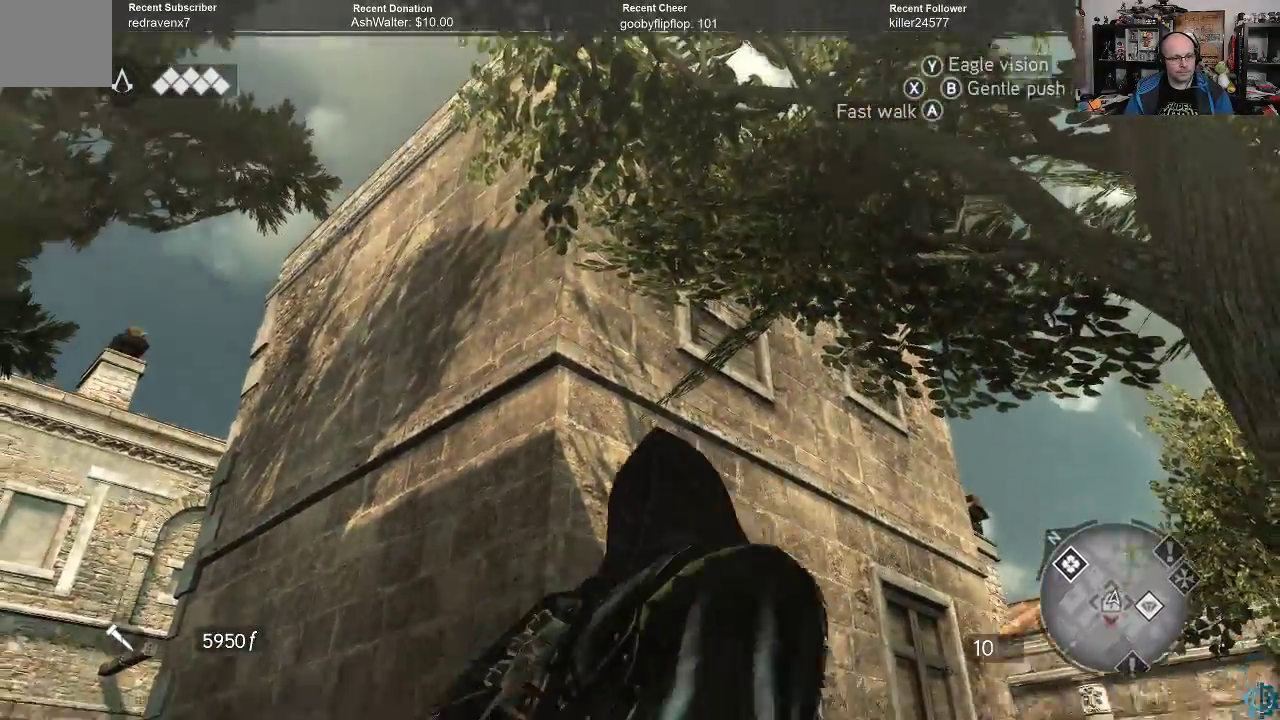
{"buttons": ["A", "R2"], "left_stick": "up-right", "right_stick": "center", "events": [[67, "right_stick", "left"], [167, "left_stick", "up-right"], [167, "right_stick", "center"], [267, "R2", "down"], [333, "A", "down"]]}
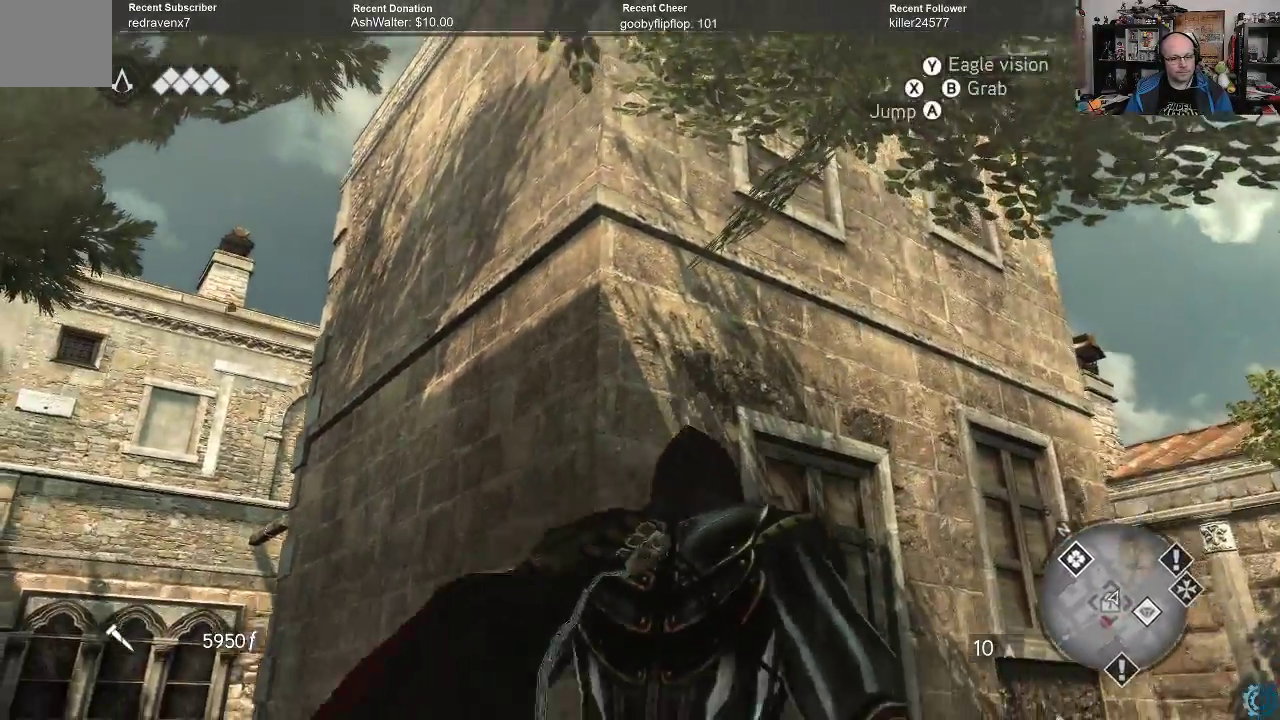
{"buttons": ["A", "R2"], "left_stick": "up", "right_stick": "center", "events": [[133, "left_stick", "up"]]}
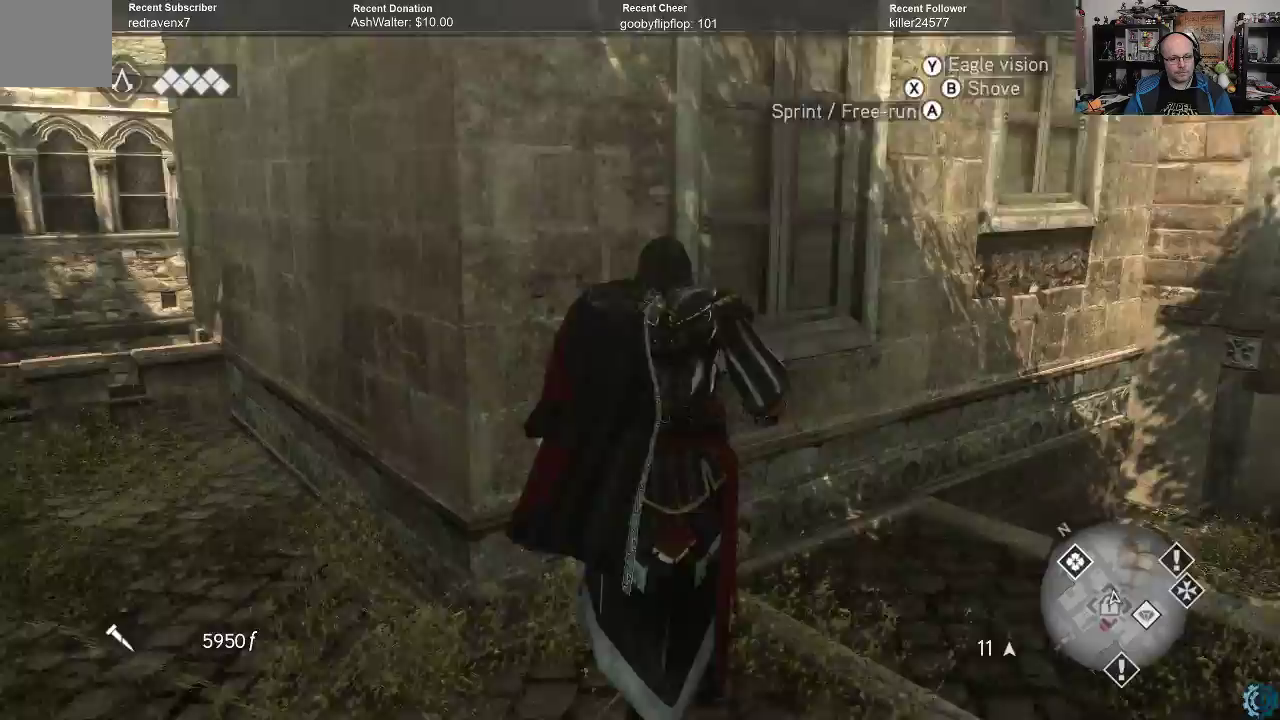
{"buttons": ["A", "R2"], "left_stick": "up", "right_stick": "center", "events": []}
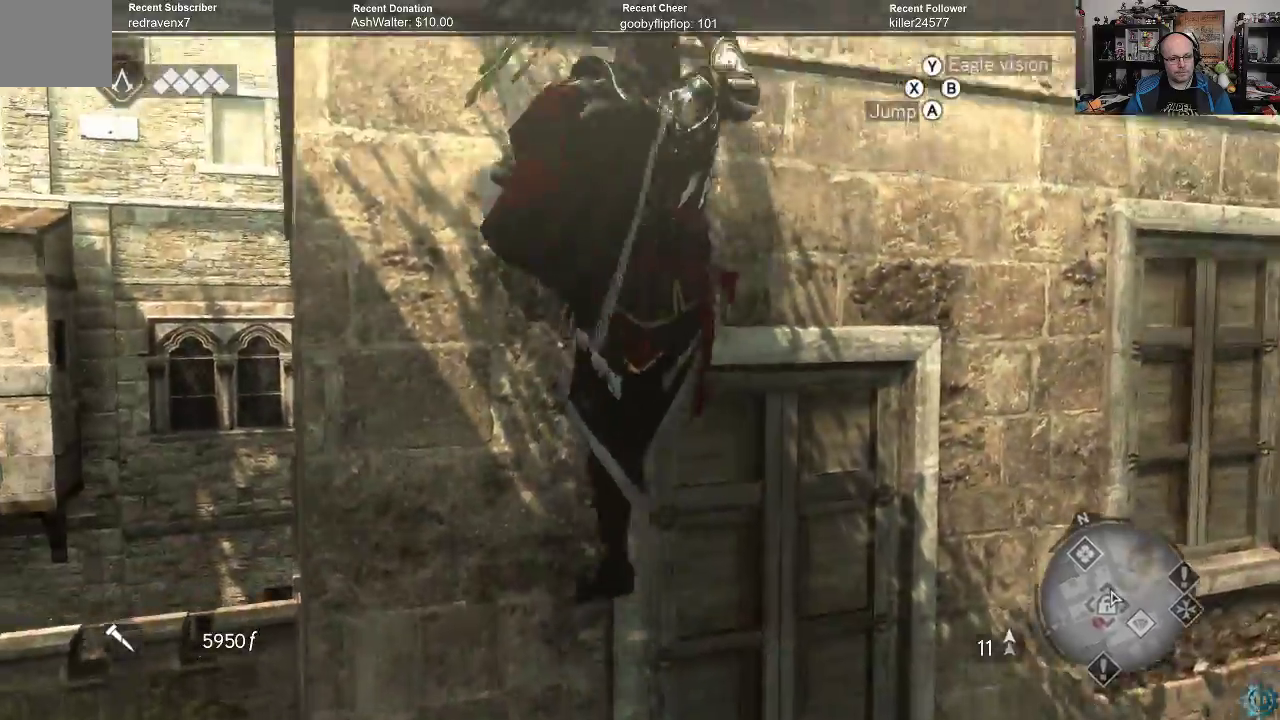
{"buttons": ["A", "R2"], "left_stick": "up", "right_stick": "center", "events": []}
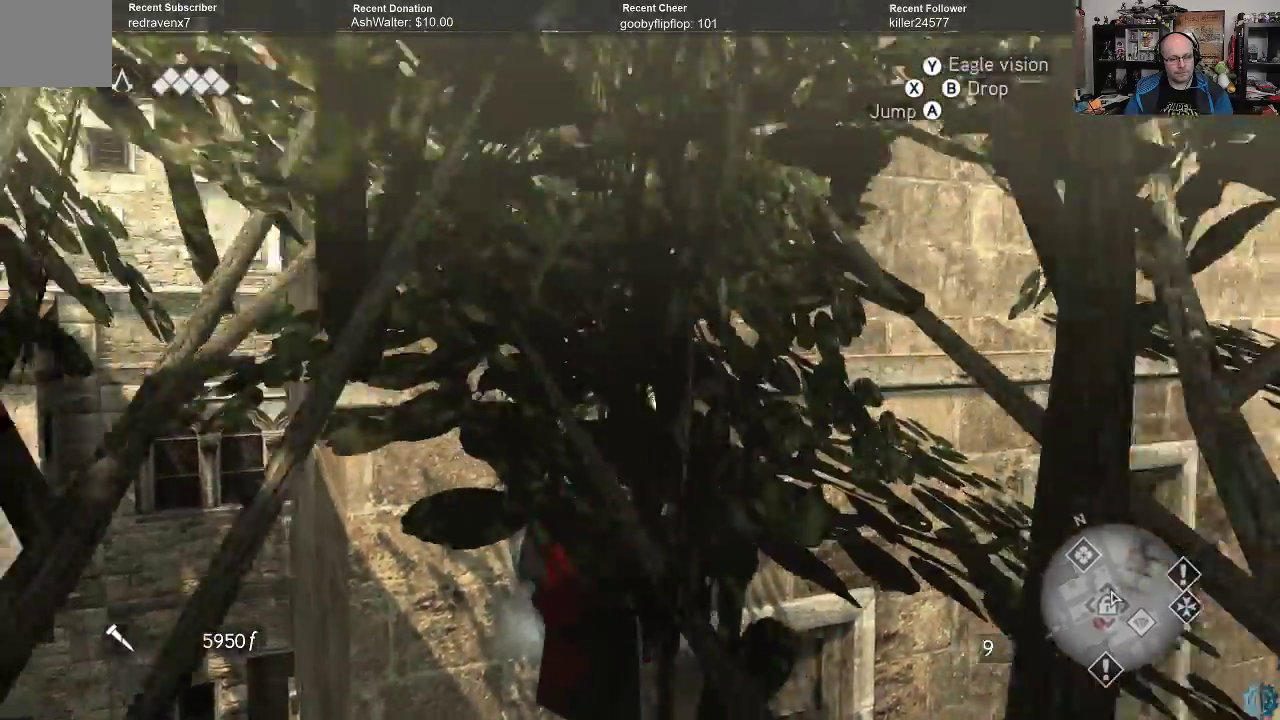
{"buttons": ["A", "R2"], "left_stick": "up", "right_stick": "center", "events": []}
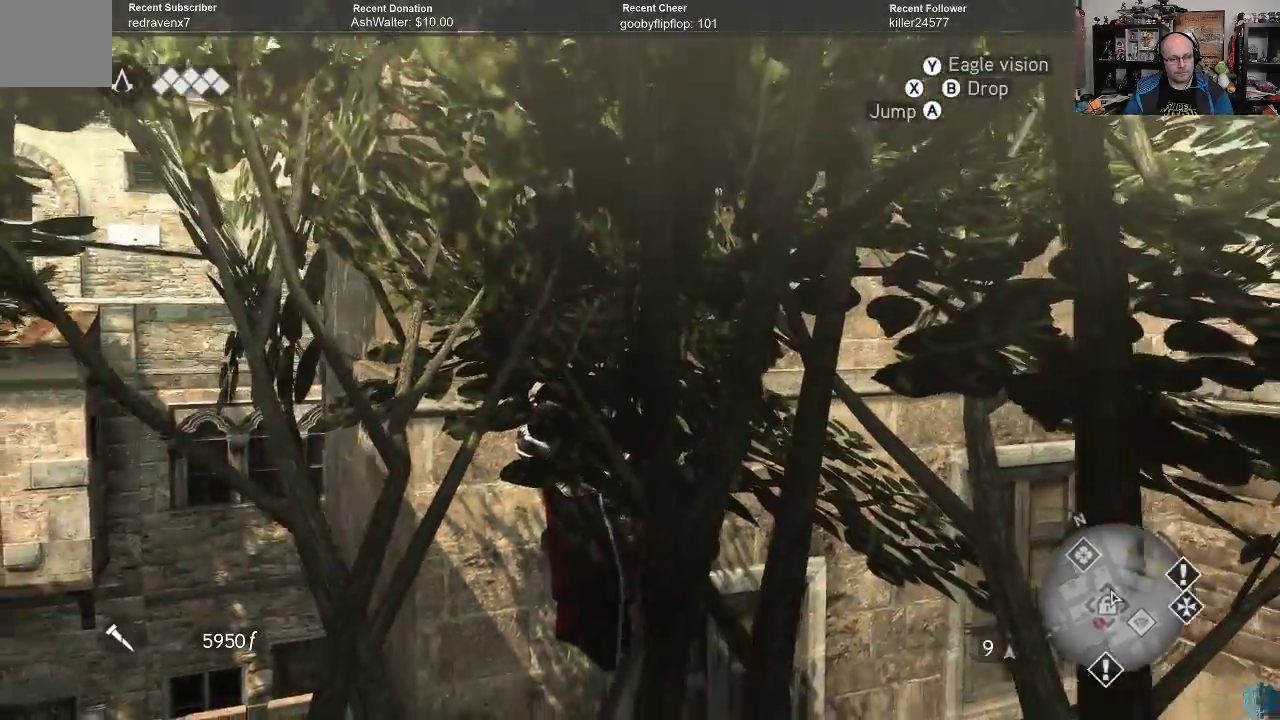
{"buttons": ["A", "R2"], "left_stick": "up-right", "right_stick": "center", "events": [[500, "left_stick", "up-right"]]}
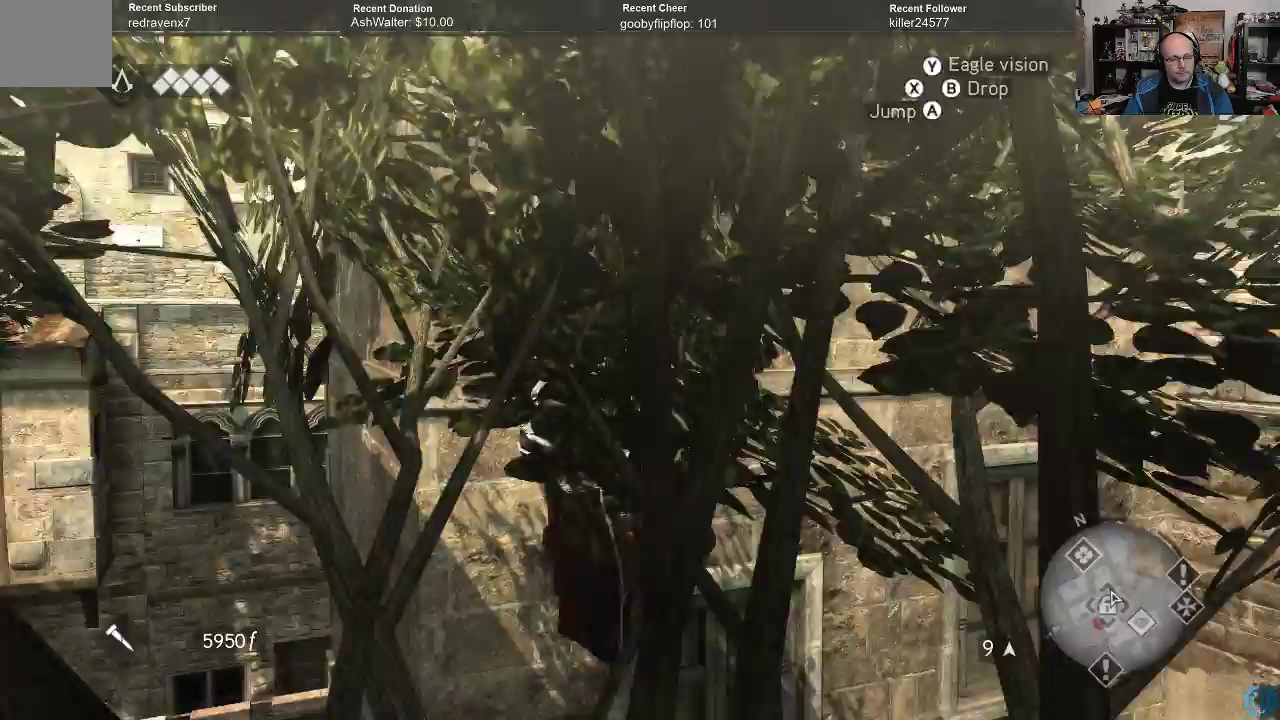
{"buttons": [], "left_stick": "right", "right_stick": "left", "events": [[133, "left_stick", "right"], [200, "A", "up"], [233, "R2", "up"], [400, "right_stick", "left"]]}
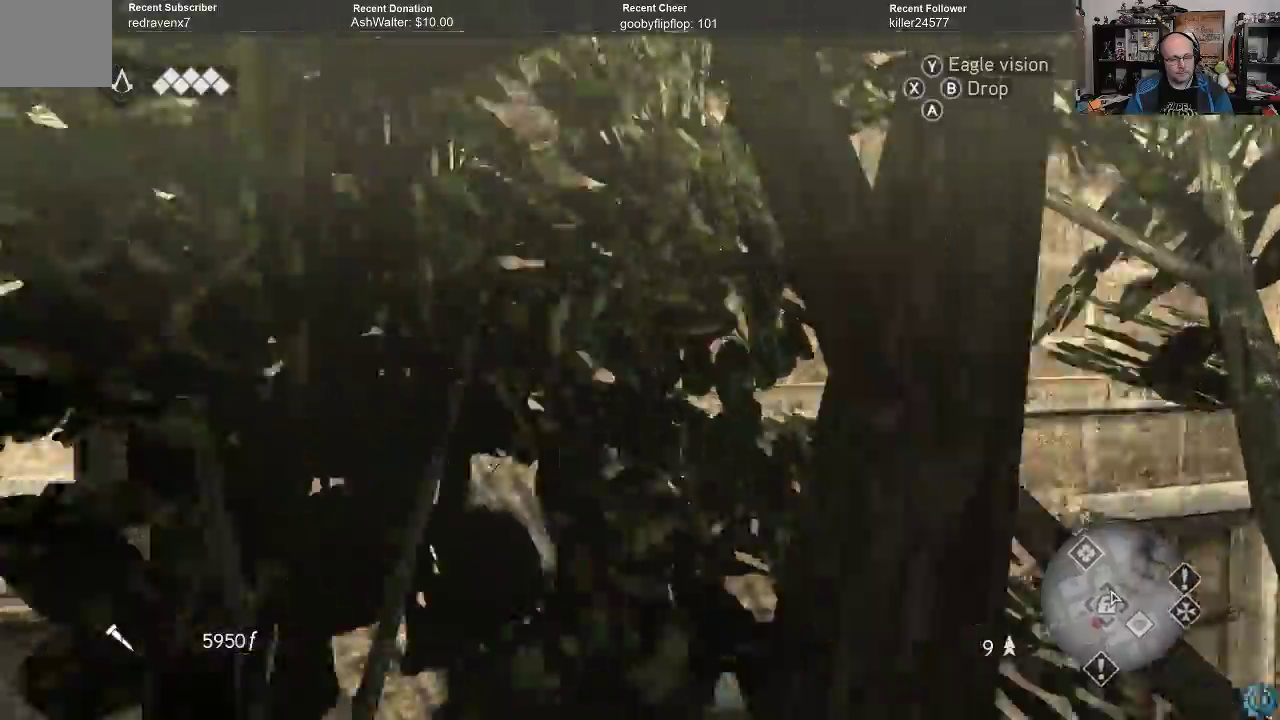
{"buttons": [], "left_stick": "up", "right_stick": "center", "events": [[200, "right_stick", "up-left"], [333, "right_stick", "center"], [367, "left_stick", "up"]]}
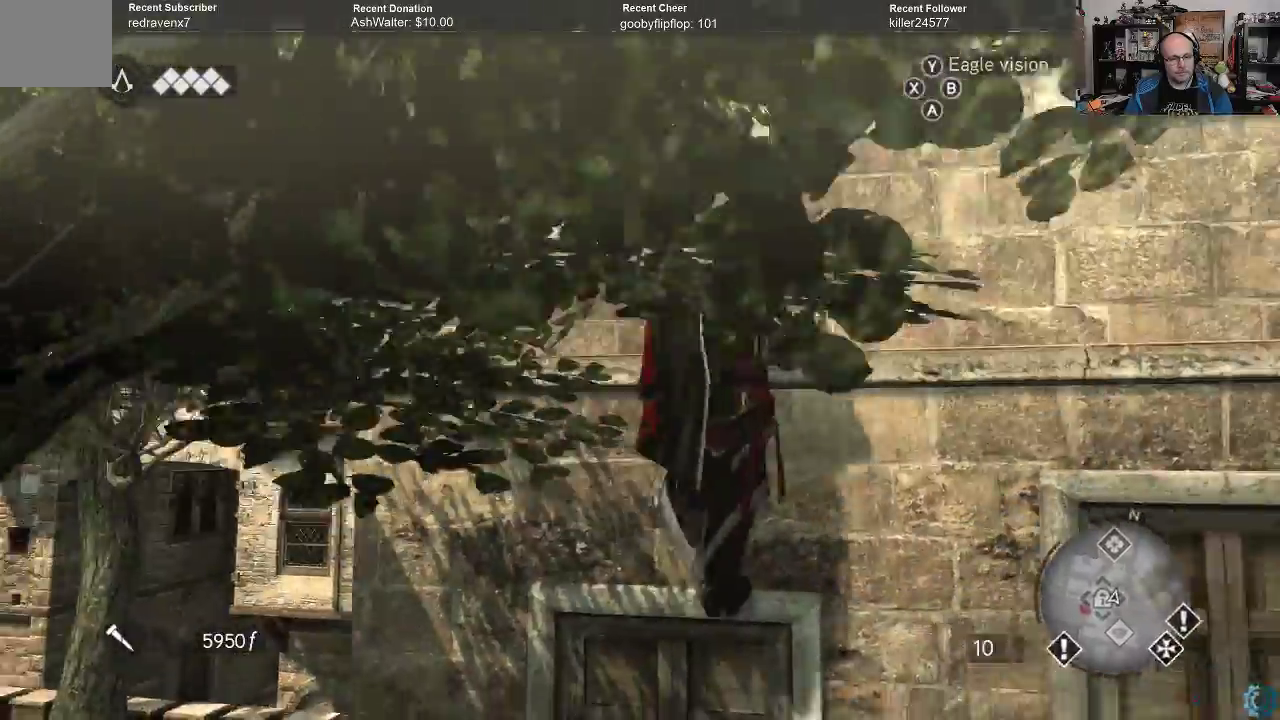
{"buttons": ["A", "R2"], "left_stick": "up", "right_stick": "center", "events": [[33, "R2", "down"], [67, "A", "down"]]}
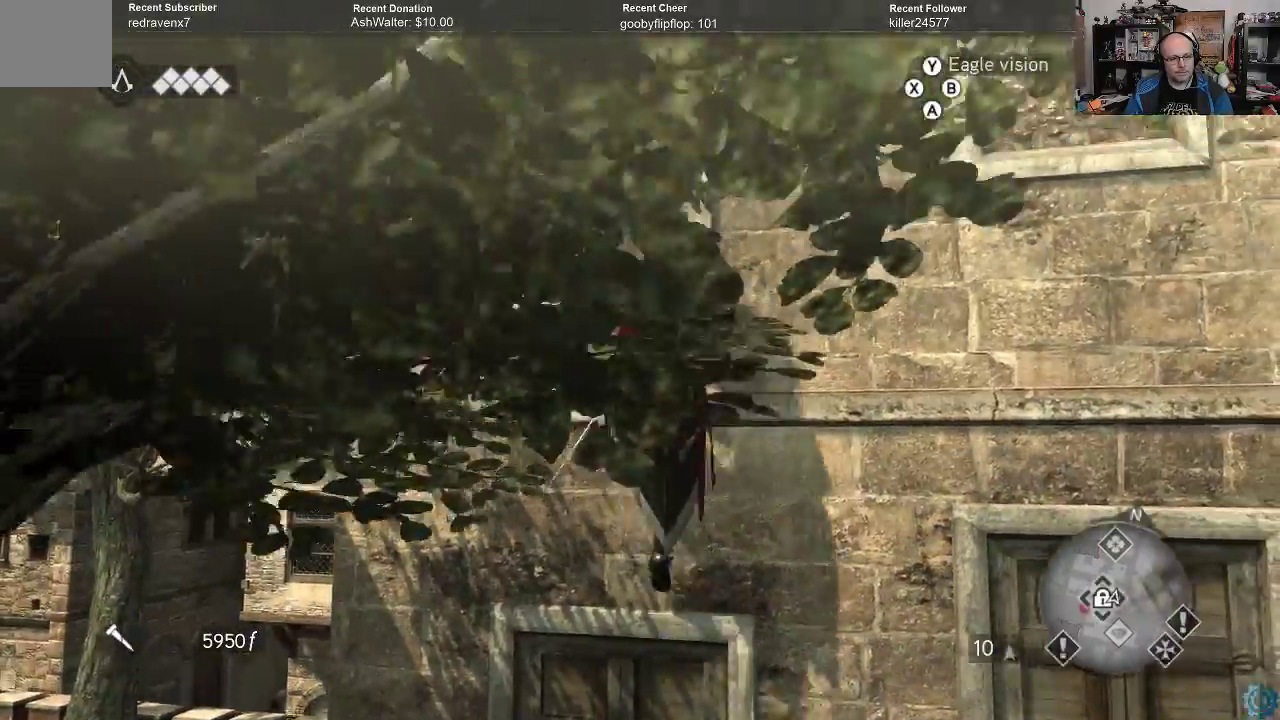
{"buttons": ["A", "R2"], "left_stick": "up", "right_stick": "center", "events": []}
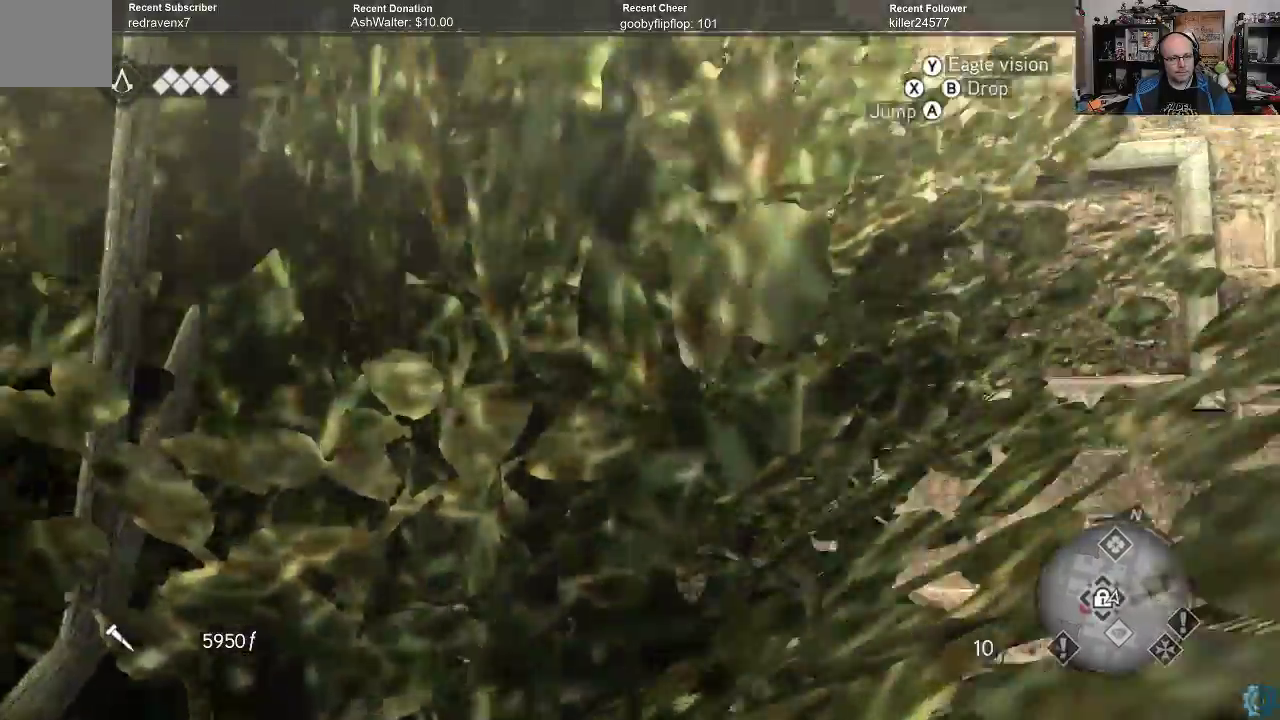
{"buttons": ["A", "R2"], "left_stick": "up", "right_stick": "center", "events": []}
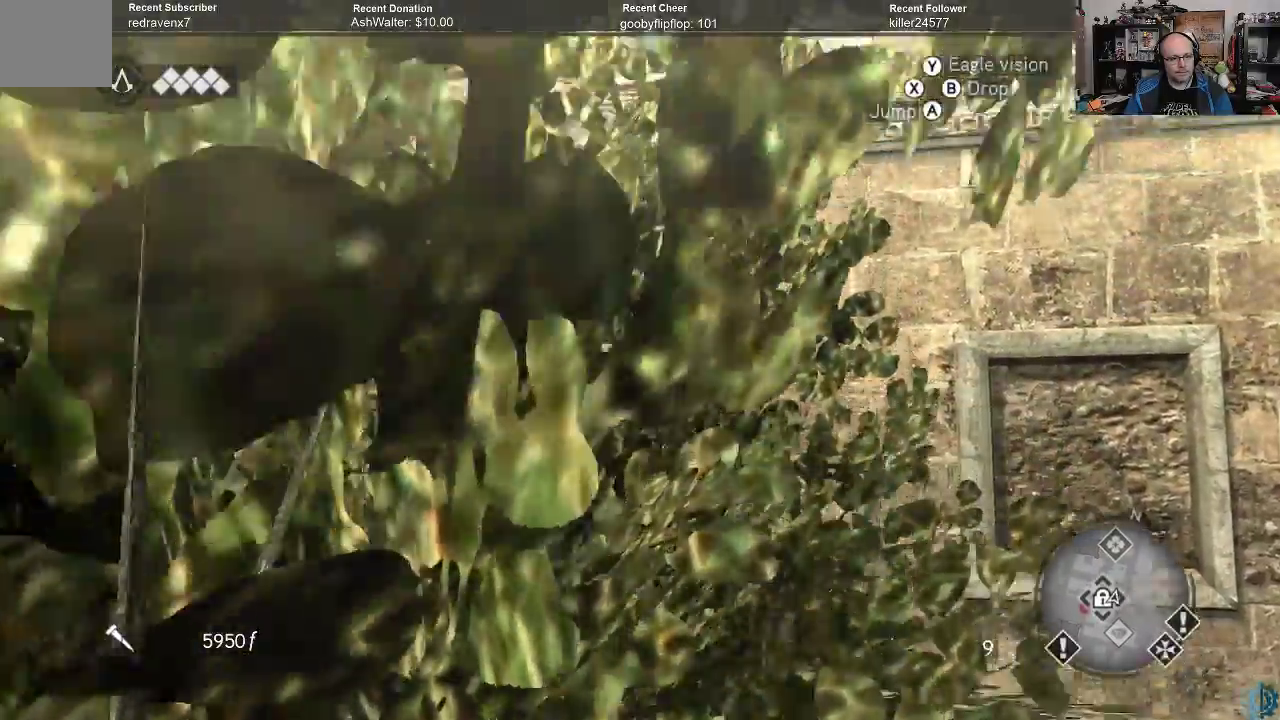
{"buttons": ["A", "R2"], "left_stick": "up", "right_stick": "center", "events": []}
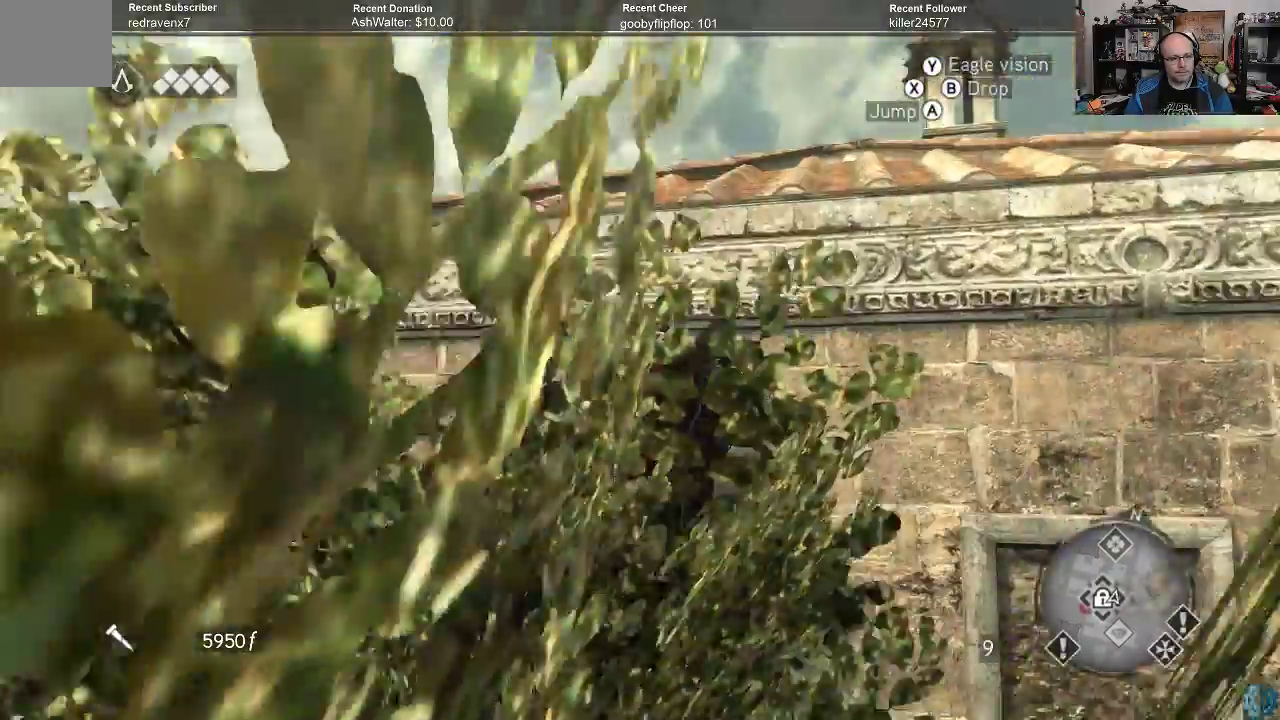
{"buttons": ["A", "R2"], "left_stick": "up", "right_stick": "center", "events": []}
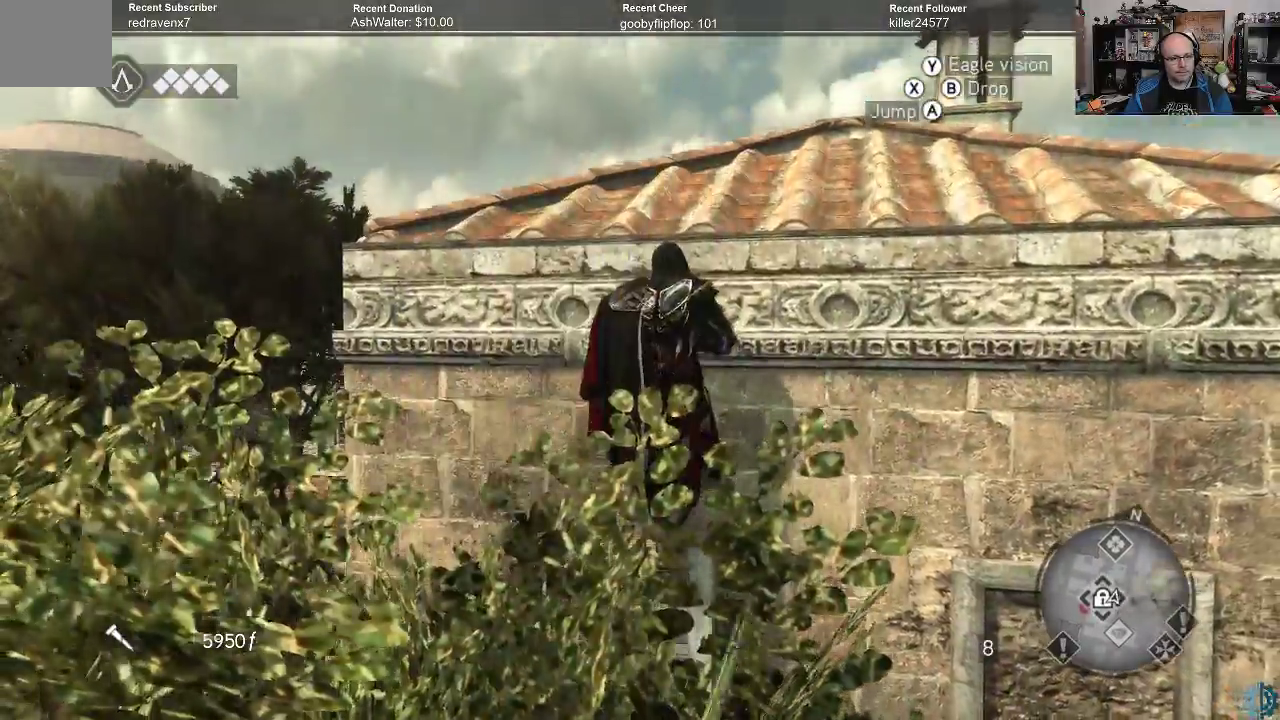
{"buttons": [], "left_stick": "up", "right_stick": "center", "events": [[467, "R2", "up"], [500, "A", "up"]]}